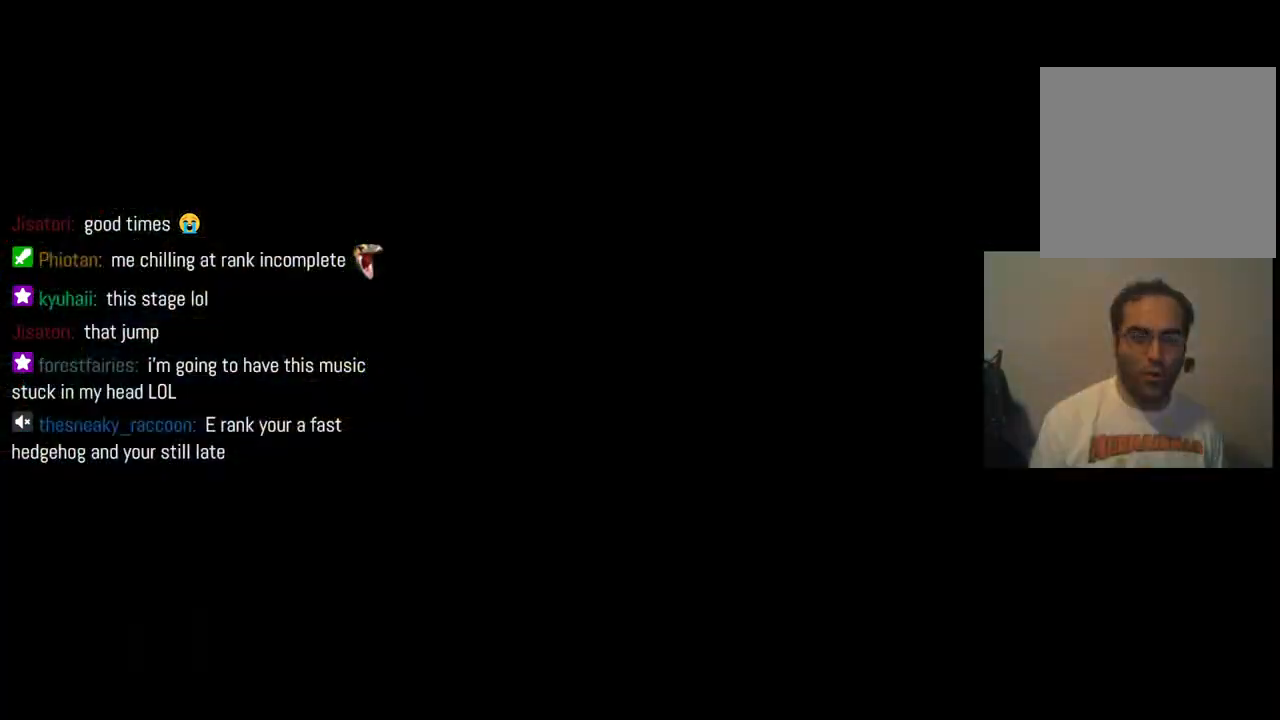
Gameplay with a controller (Xbox layout); each line is a JSON object with the inputs held at the frame after it. "events" lists button and stick changes between this image and that frame as [ms after this image, input, new state], when the widget could be followed in between. Not read: L3 R3.
{"buttons": [], "left_stick": "center", "right_stick": "center", "events": []}
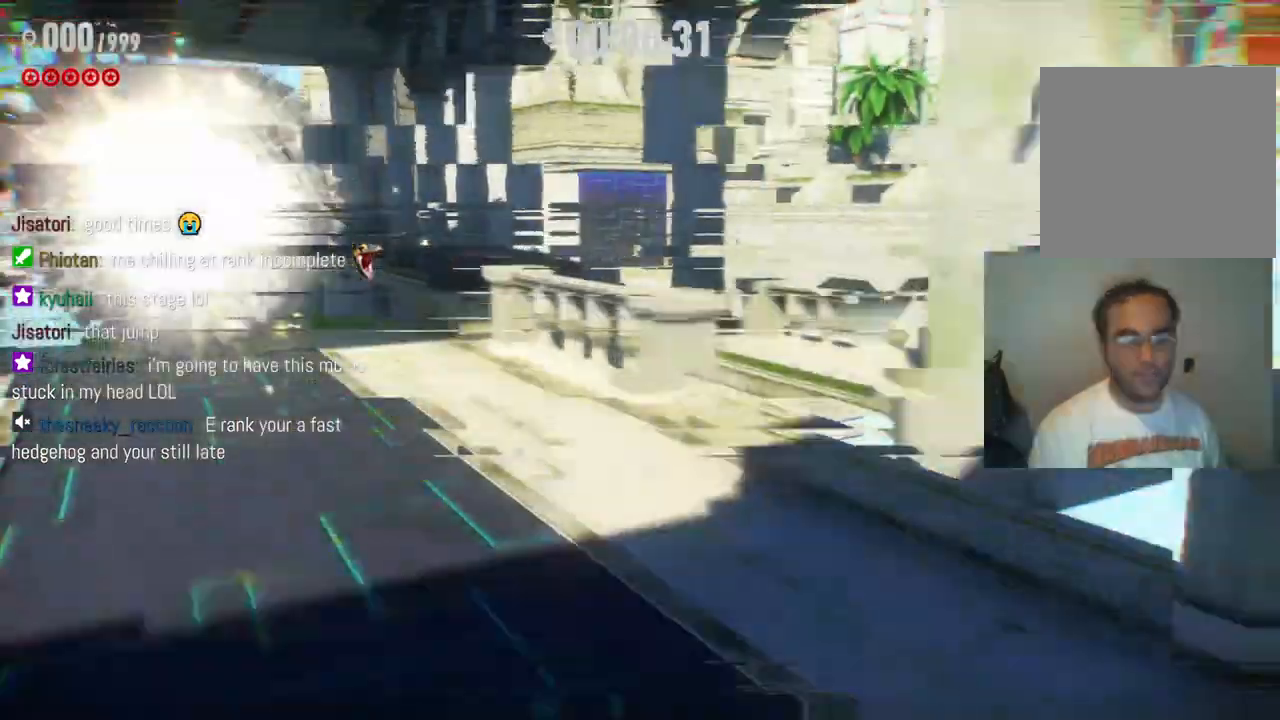
{"buttons": [], "left_stick": "up", "right_stick": "center", "events": [[417, "left_stick", "up"]]}
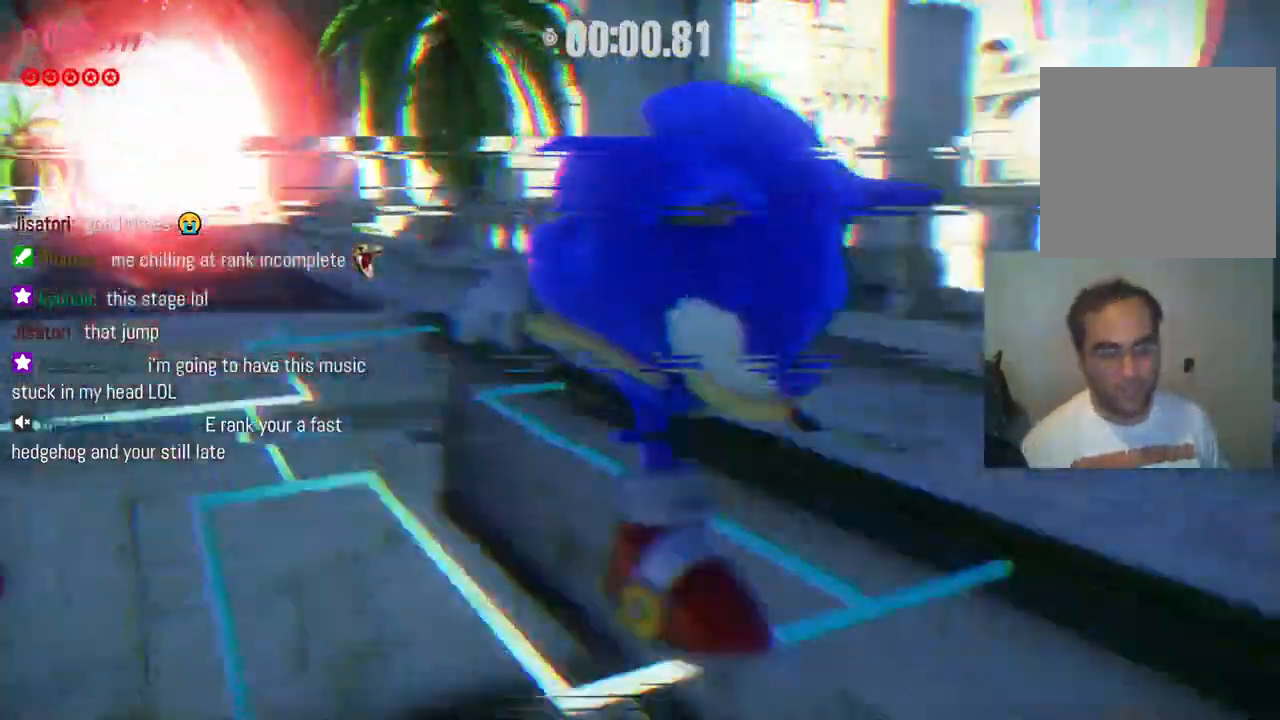
{"buttons": [], "left_stick": "up", "right_stick": "center", "events": []}
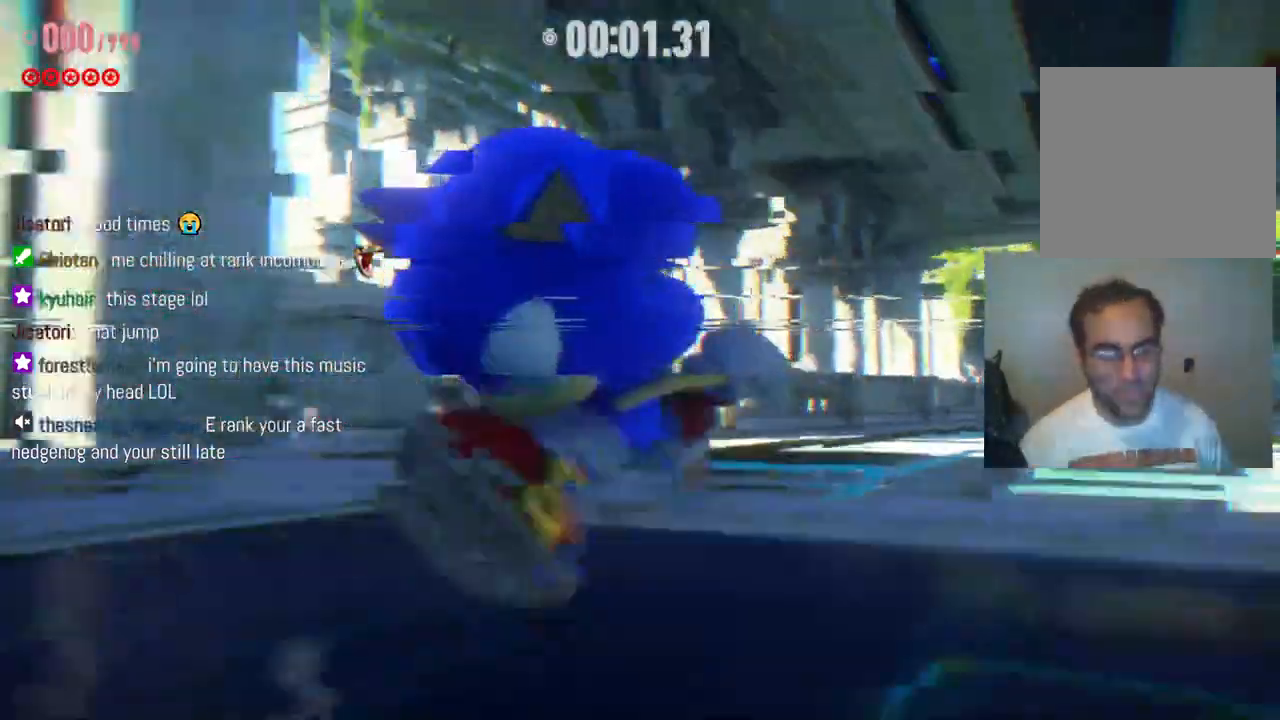
{"buttons": [], "left_stick": "up", "right_stick": "center", "events": []}
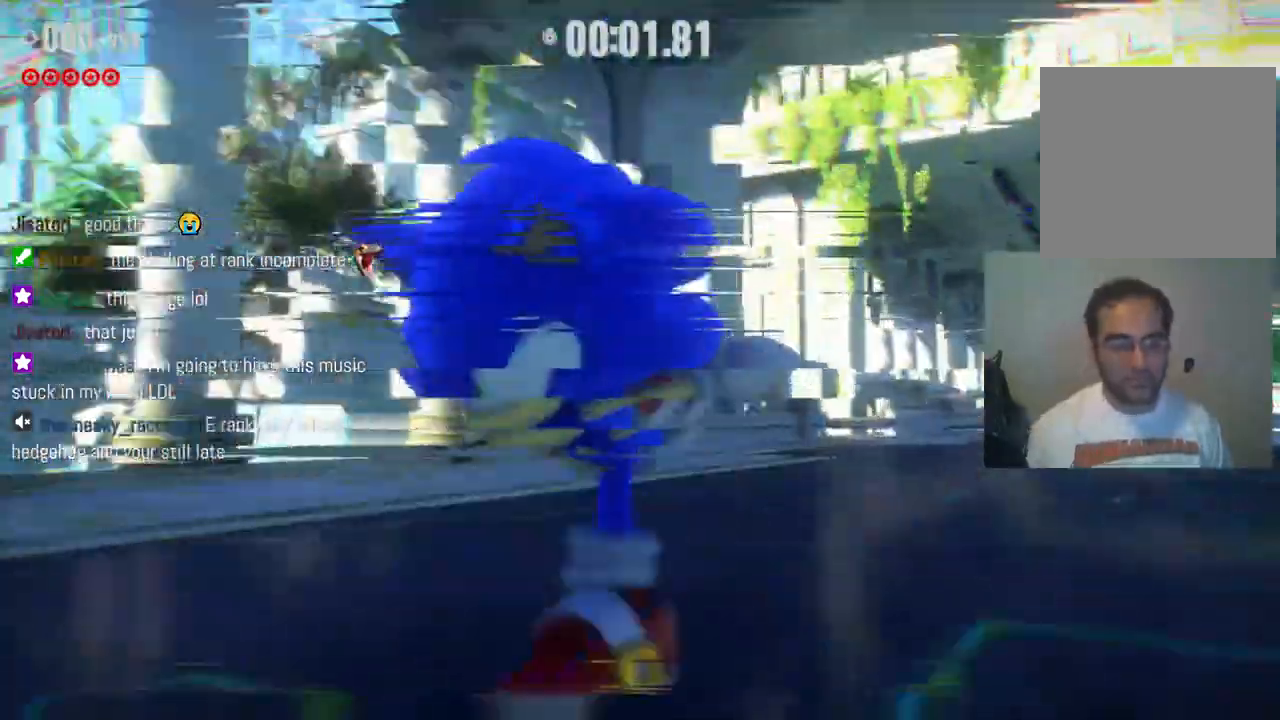
{"buttons": [], "left_stick": "up", "right_stick": "center", "events": []}
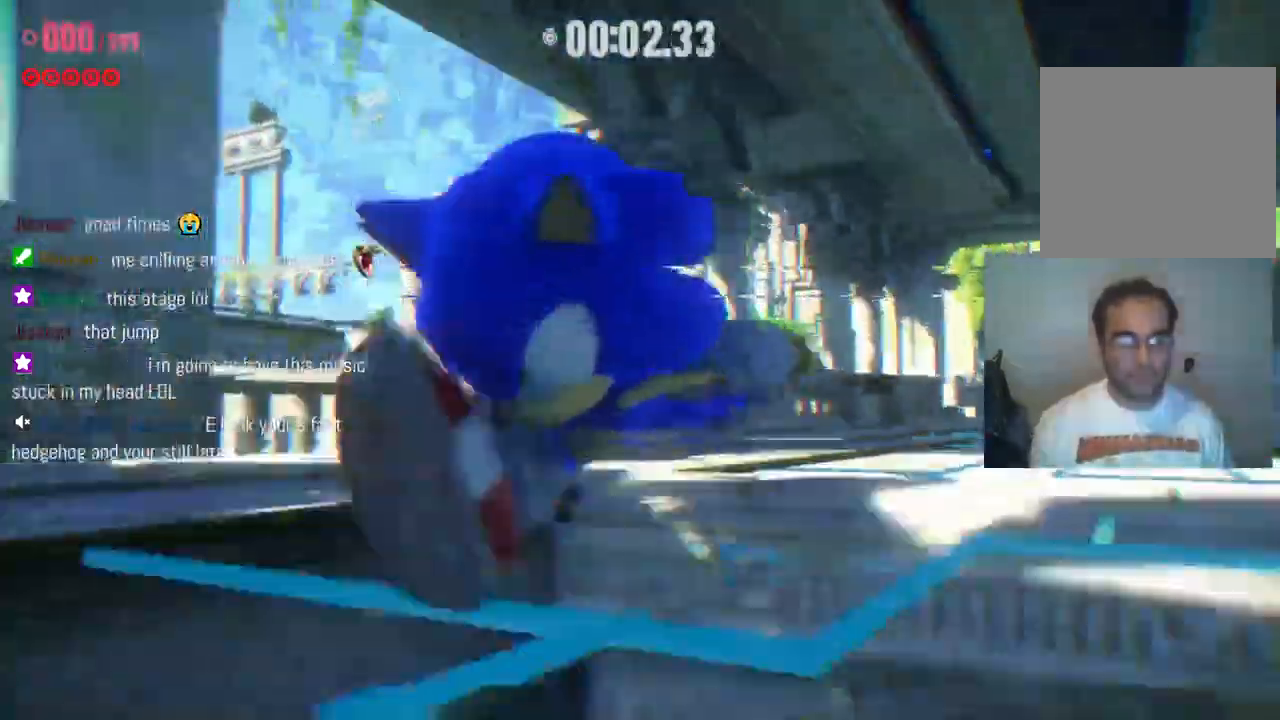
{"buttons": [], "left_stick": "up", "right_stick": "center", "events": []}
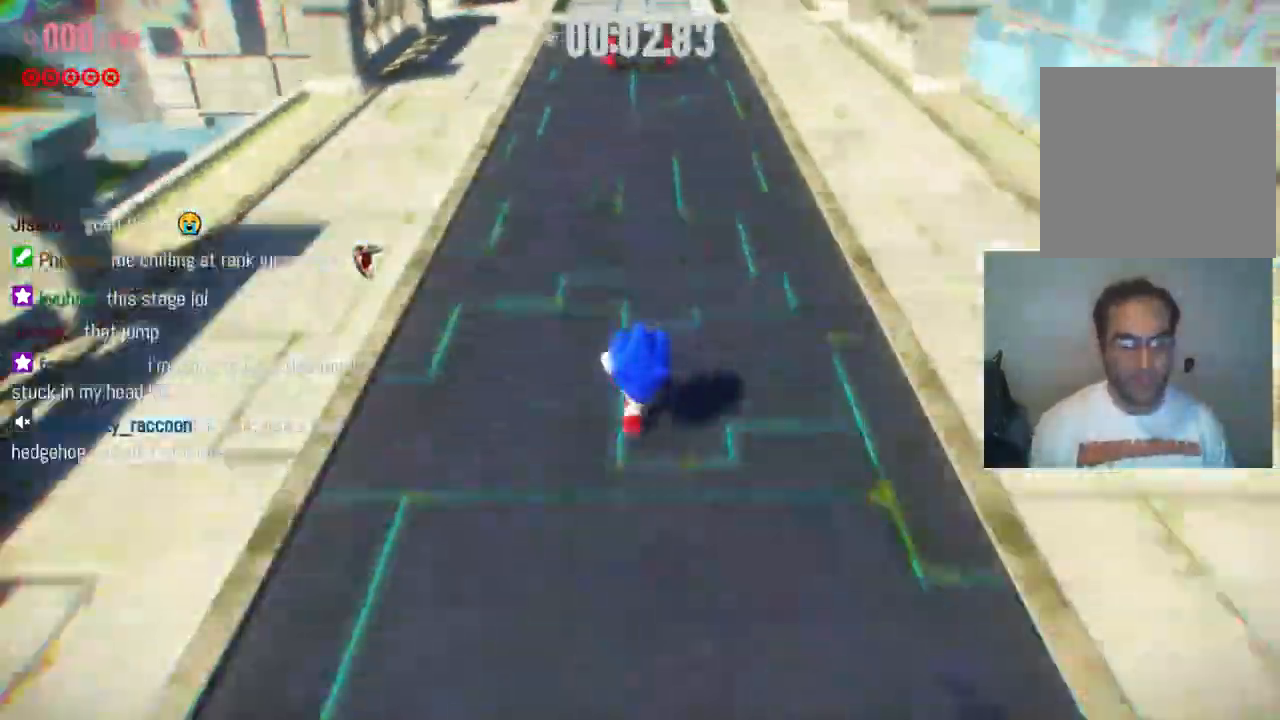
{"buttons": [], "left_stick": "up", "right_stick": "center", "events": []}
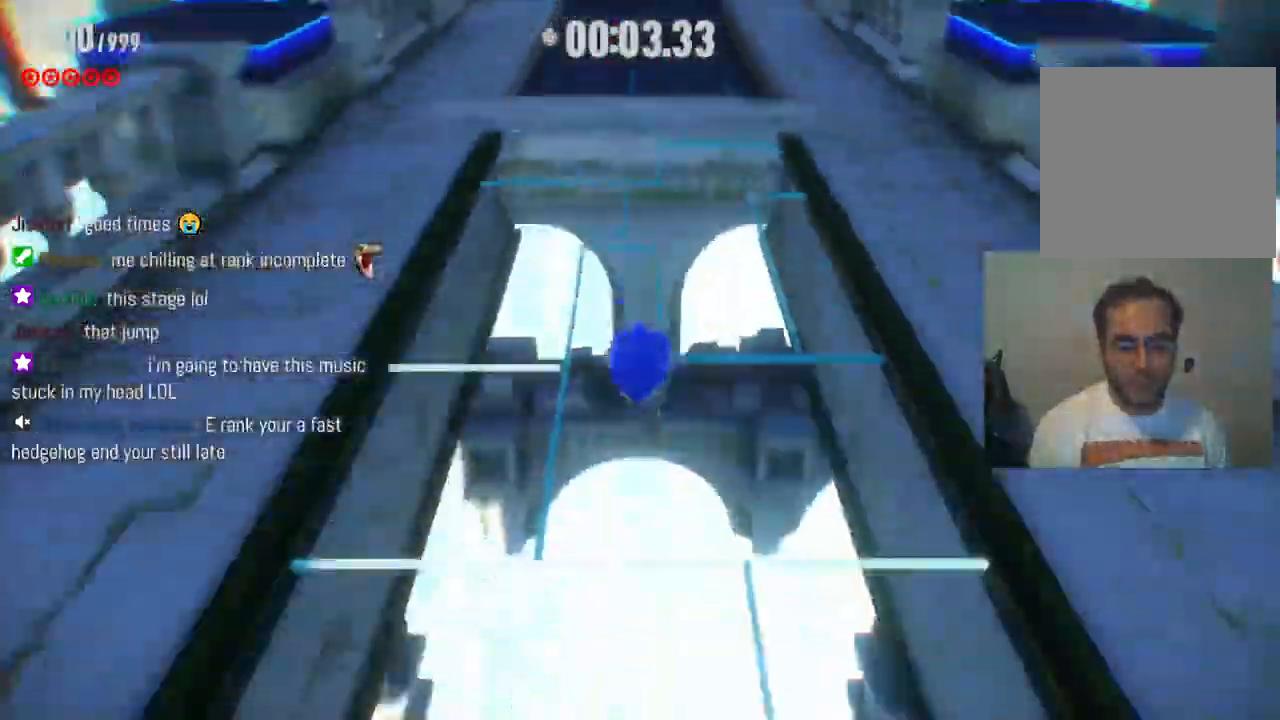
{"buttons": [], "left_stick": "up", "right_stick": "center", "events": []}
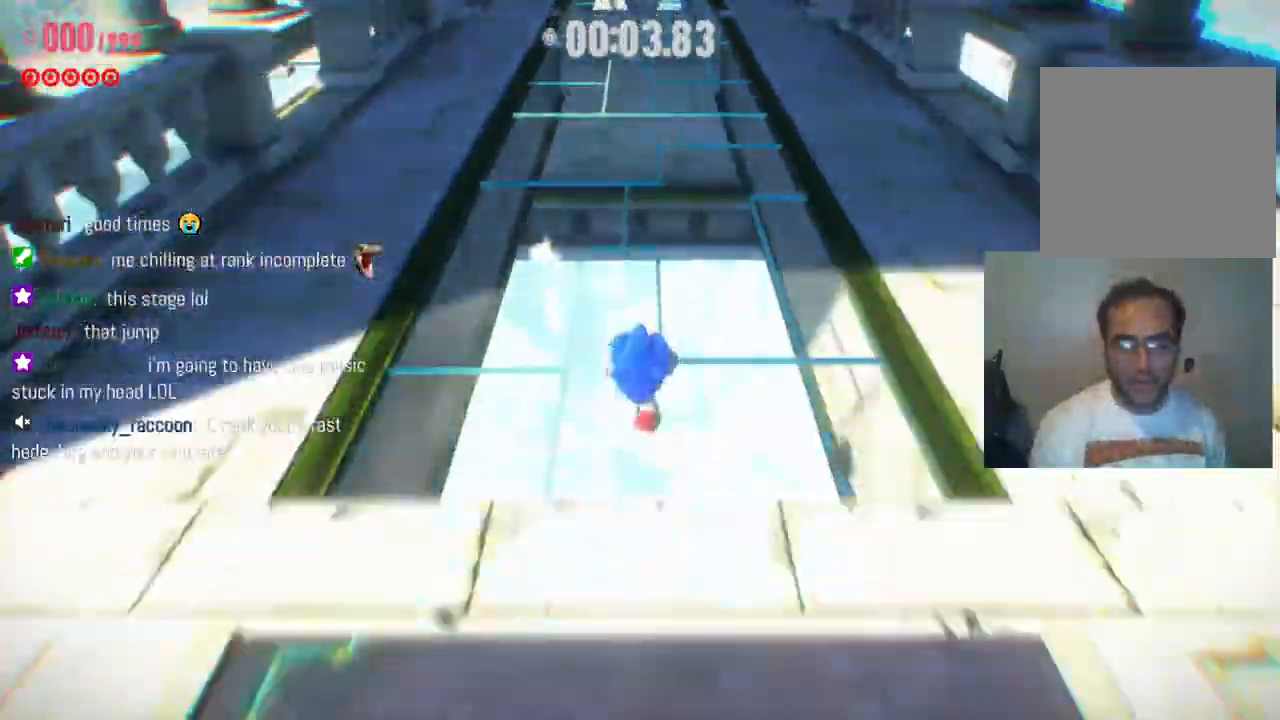
{"buttons": [], "left_stick": "up", "right_stick": "center", "events": []}
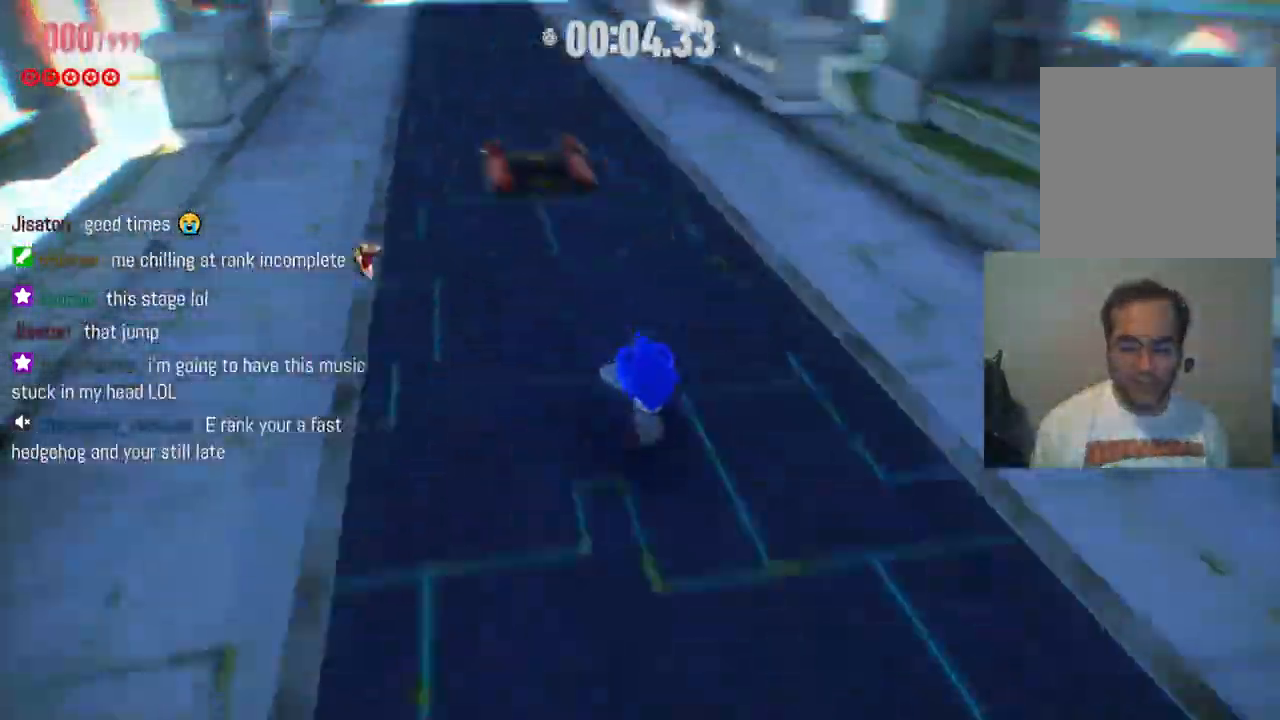
{"buttons": [], "left_stick": "up", "right_stick": "center", "events": []}
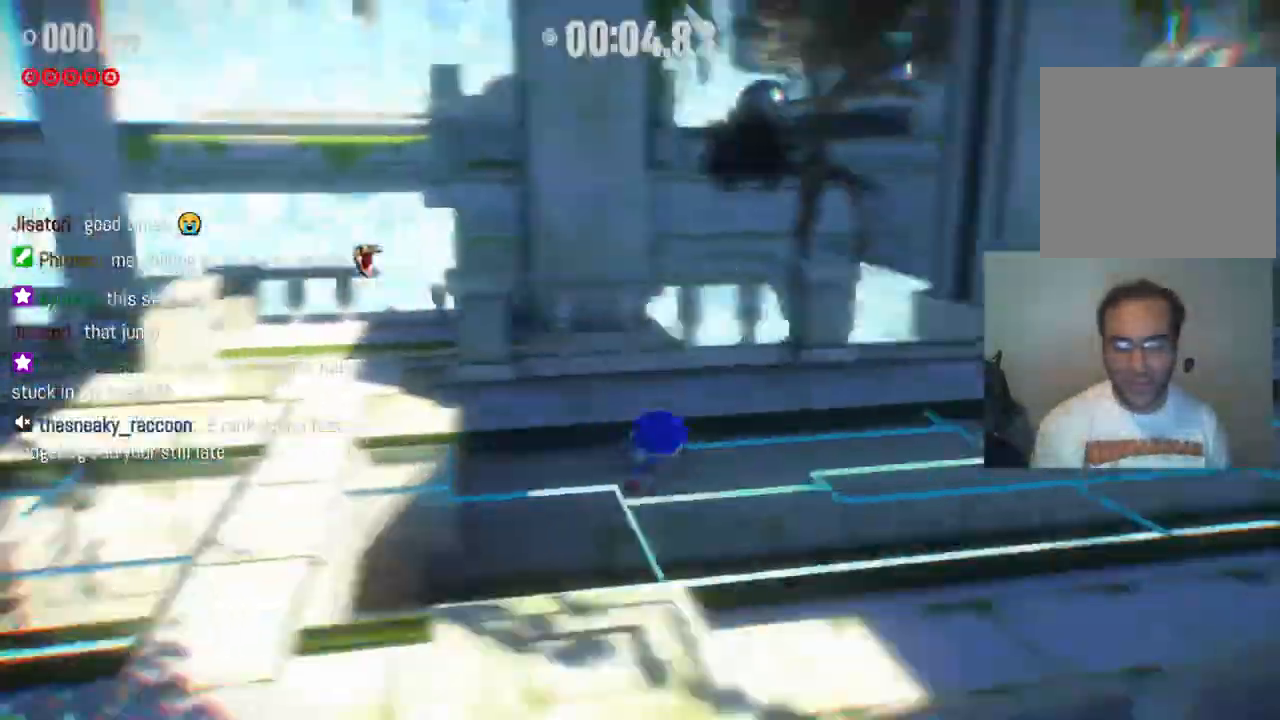
{"buttons": [], "left_stick": "up", "right_stick": "center", "events": []}
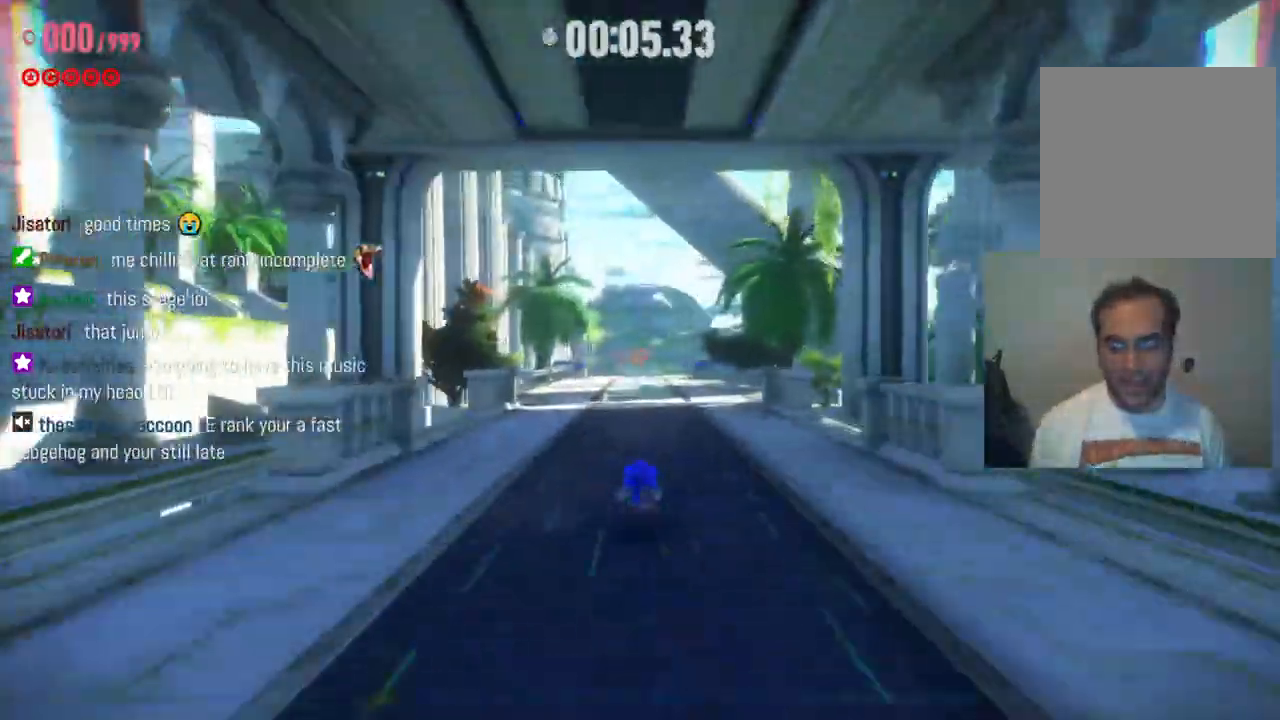
{"buttons": ["R2"], "left_stick": "up", "right_stick": "center", "events": [[433, "R2", "down"]]}
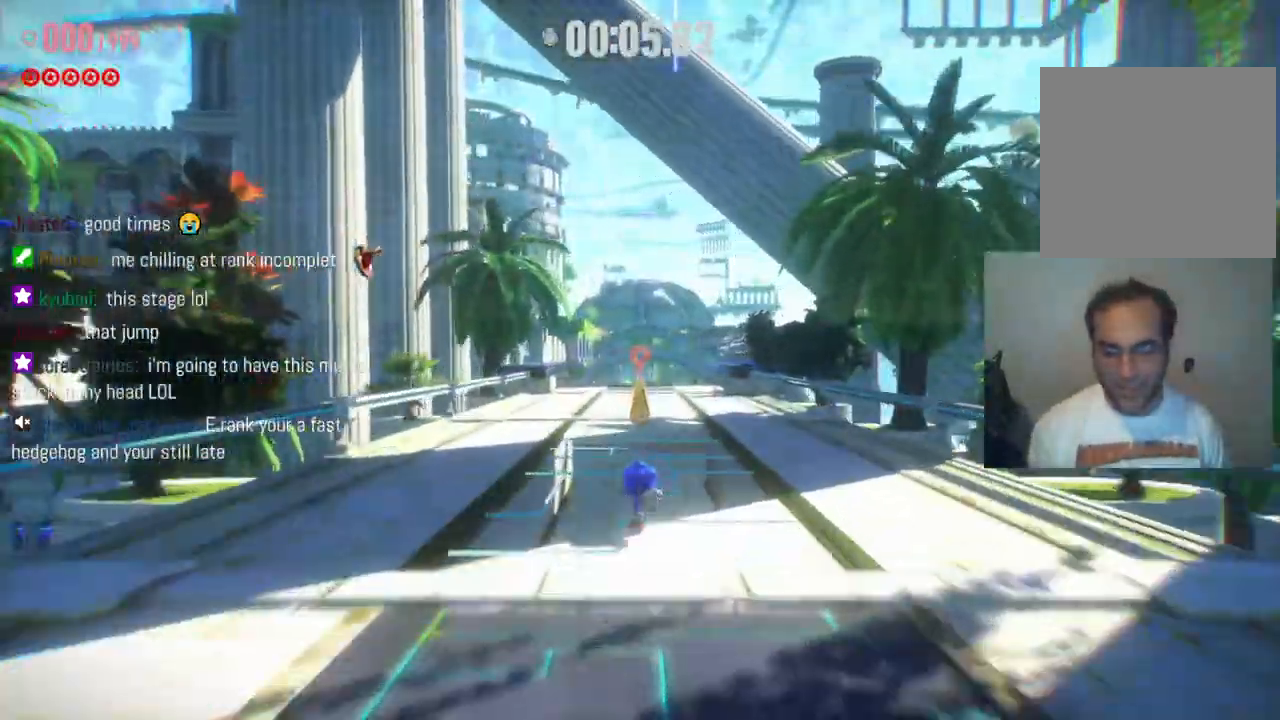
{"buttons": ["R2"], "left_stick": "up", "right_stick": "center", "events": [[250, "R2", "up"], [367, "R2", "down"]]}
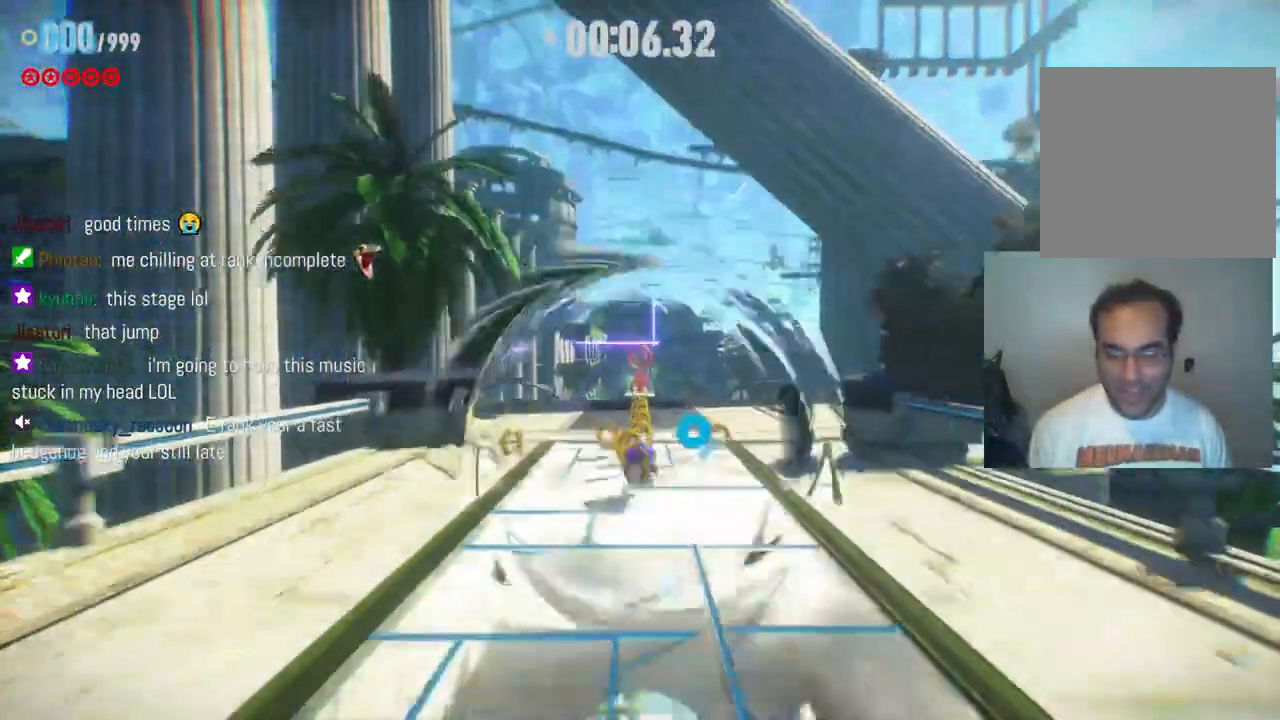
{"buttons": ["R2"], "left_stick": "up", "right_stick": "center", "events": []}
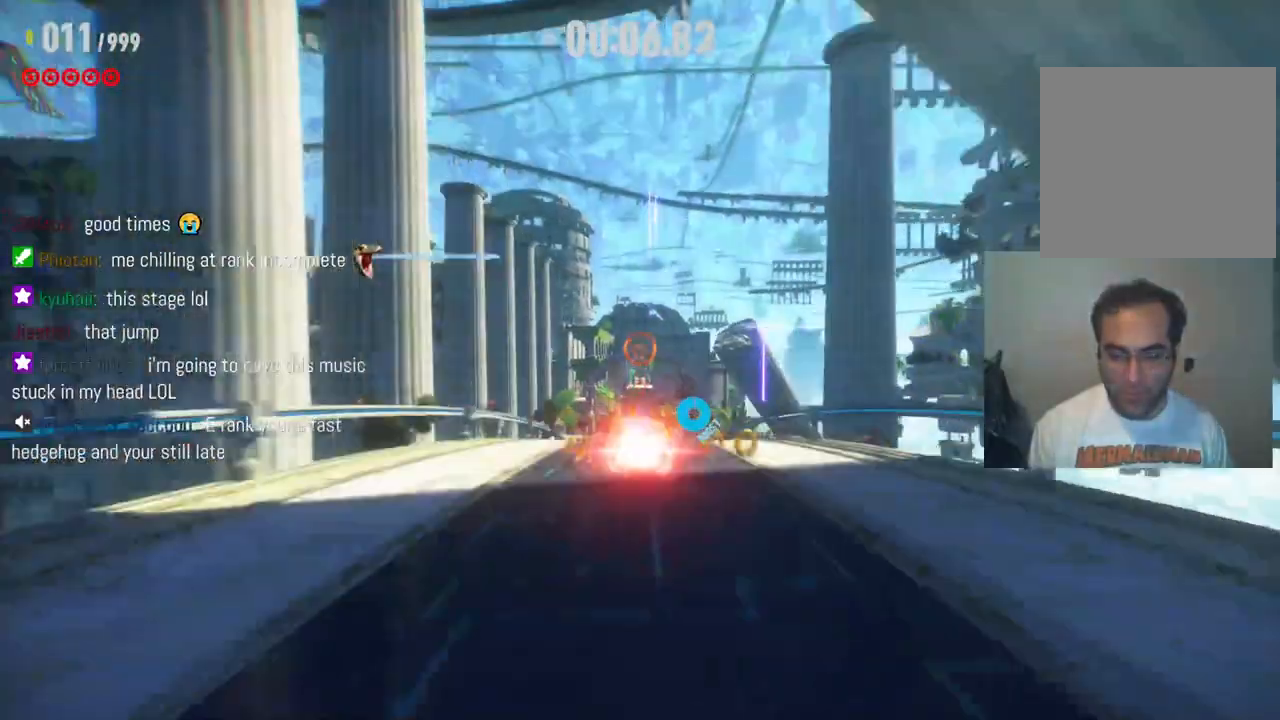
{"buttons": ["R2"], "left_stick": "up", "right_stick": "center", "events": []}
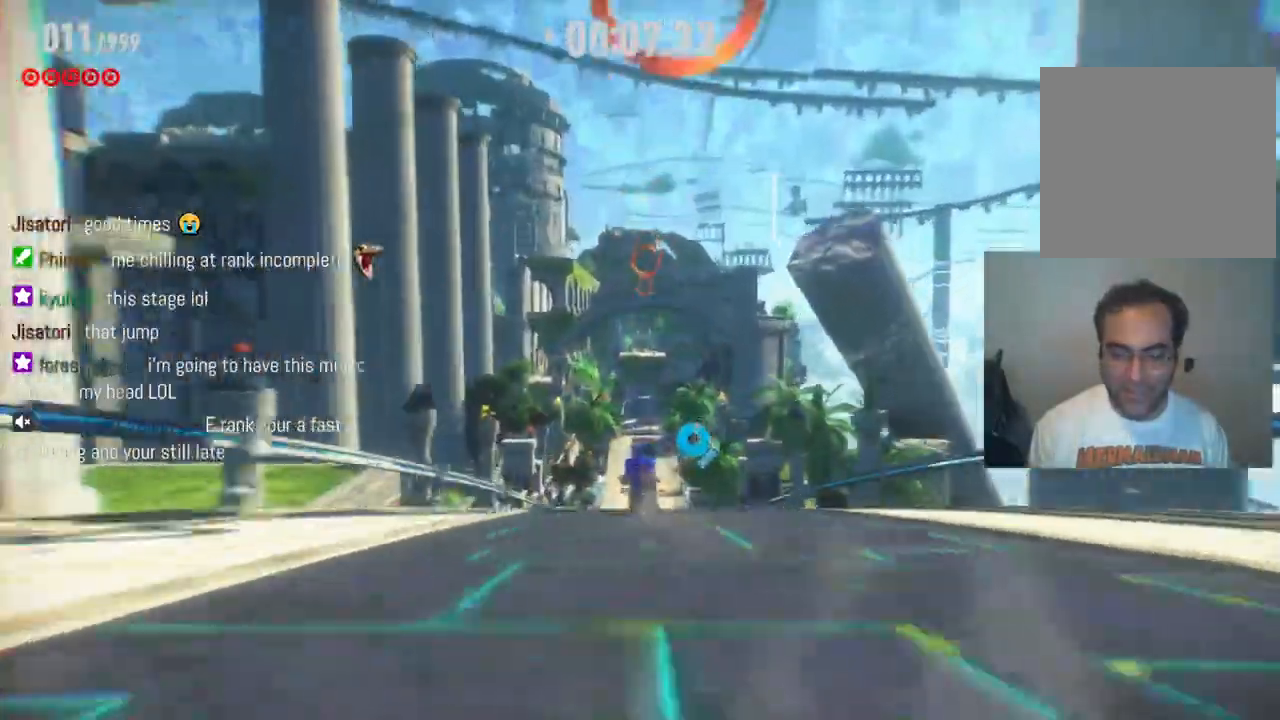
{"buttons": ["R2"], "left_stick": "up", "right_stick": "center", "events": []}
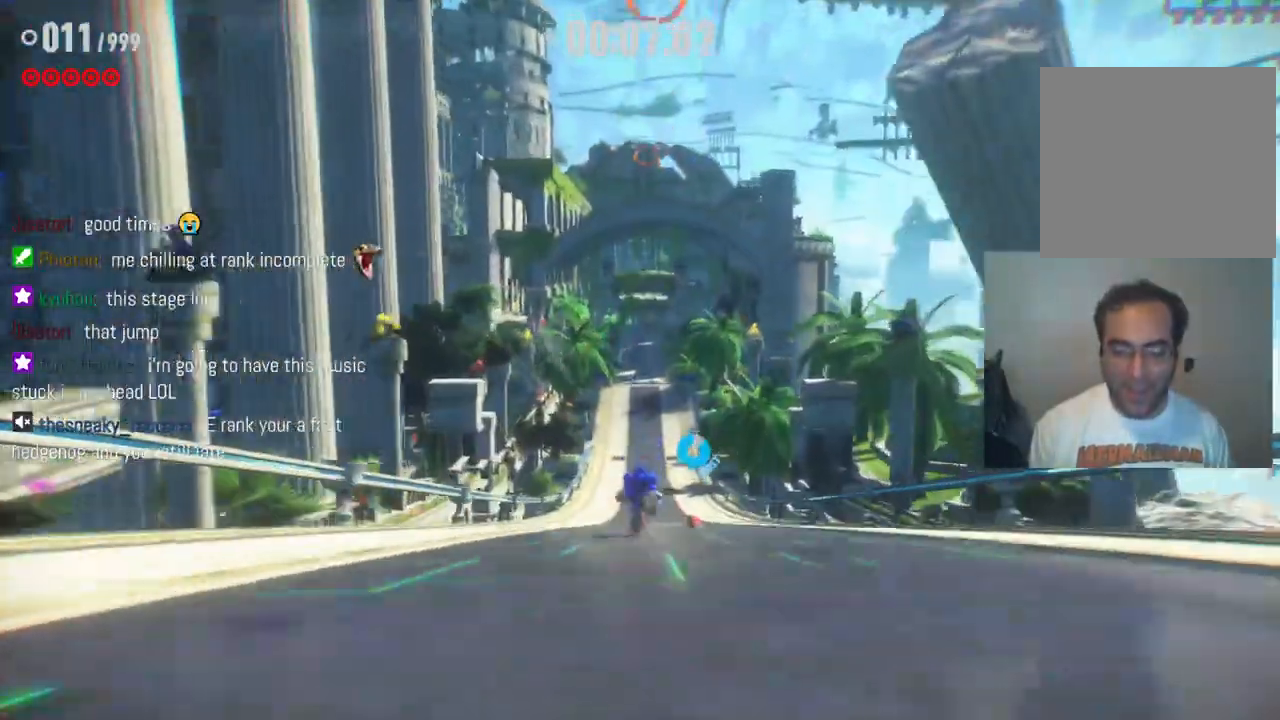
{"buttons": ["R2"], "left_stick": "up", "right_stick": "center", "events": []}
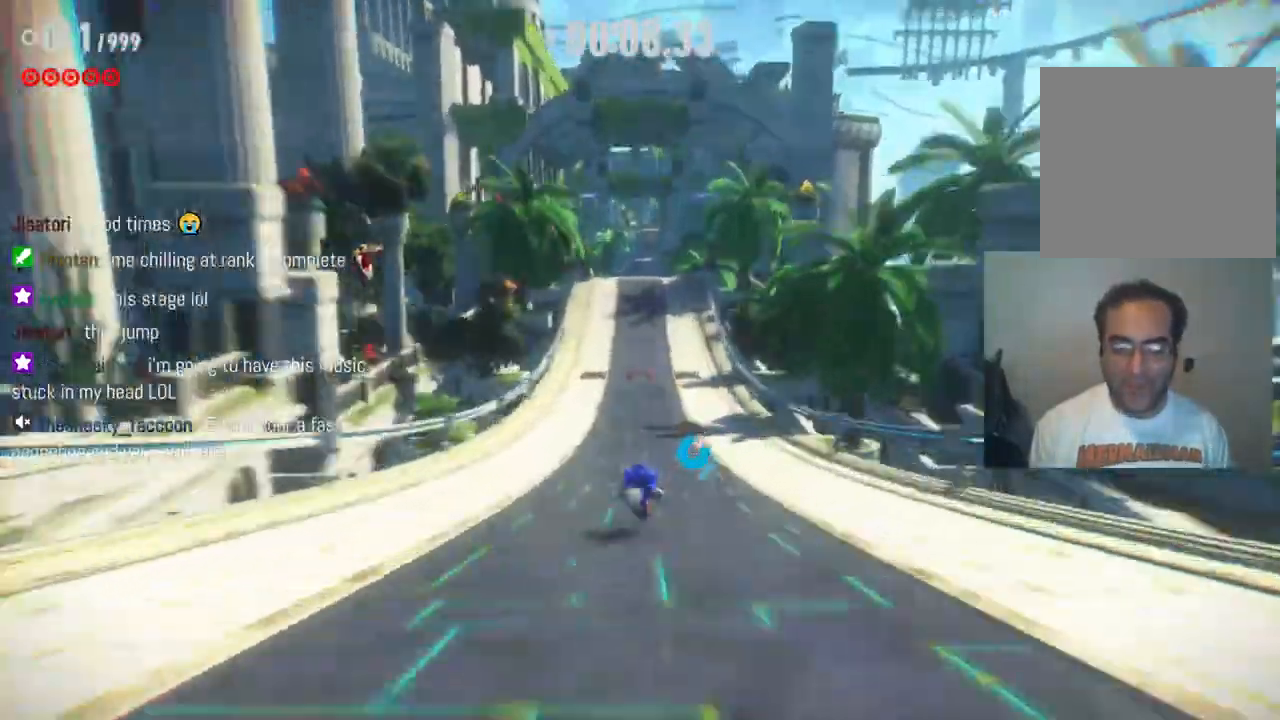
{"buttons": ["R2"], "left_stick": "up", "right_stick": "center", "events": []}
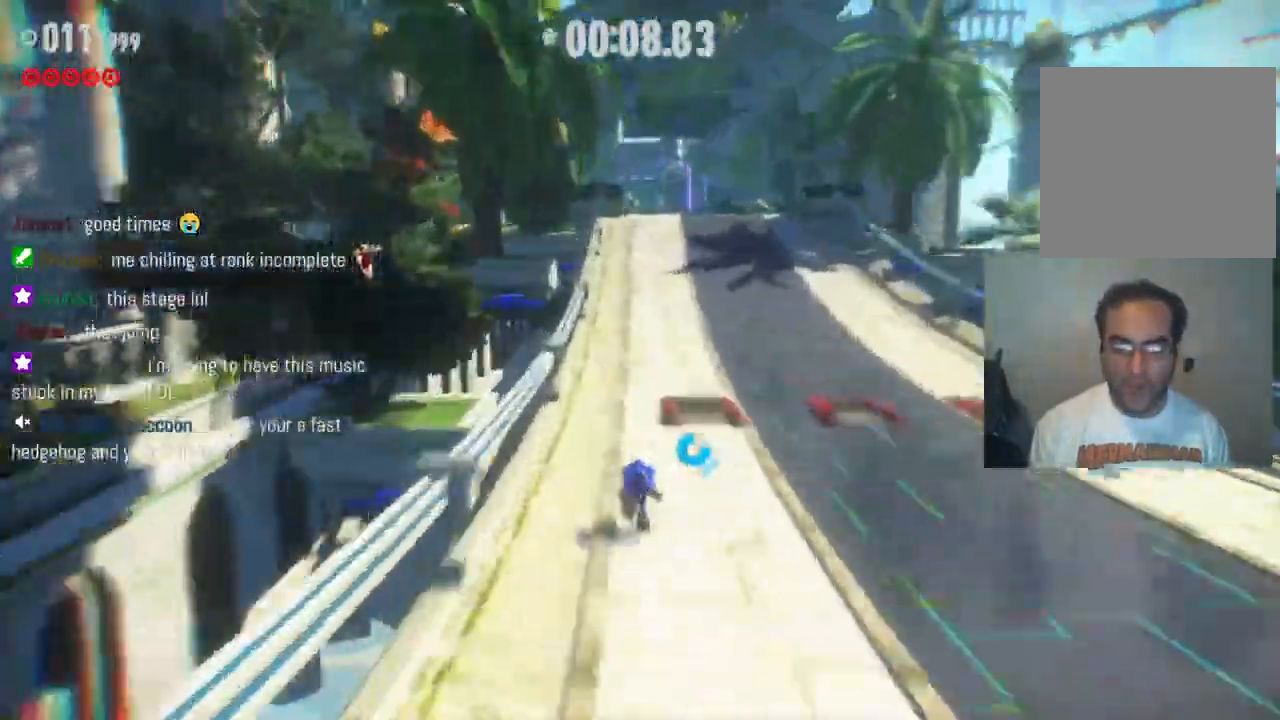
{"buttons": ["R2"], "left_stick": "up", "right_stick": "center", "events": []}
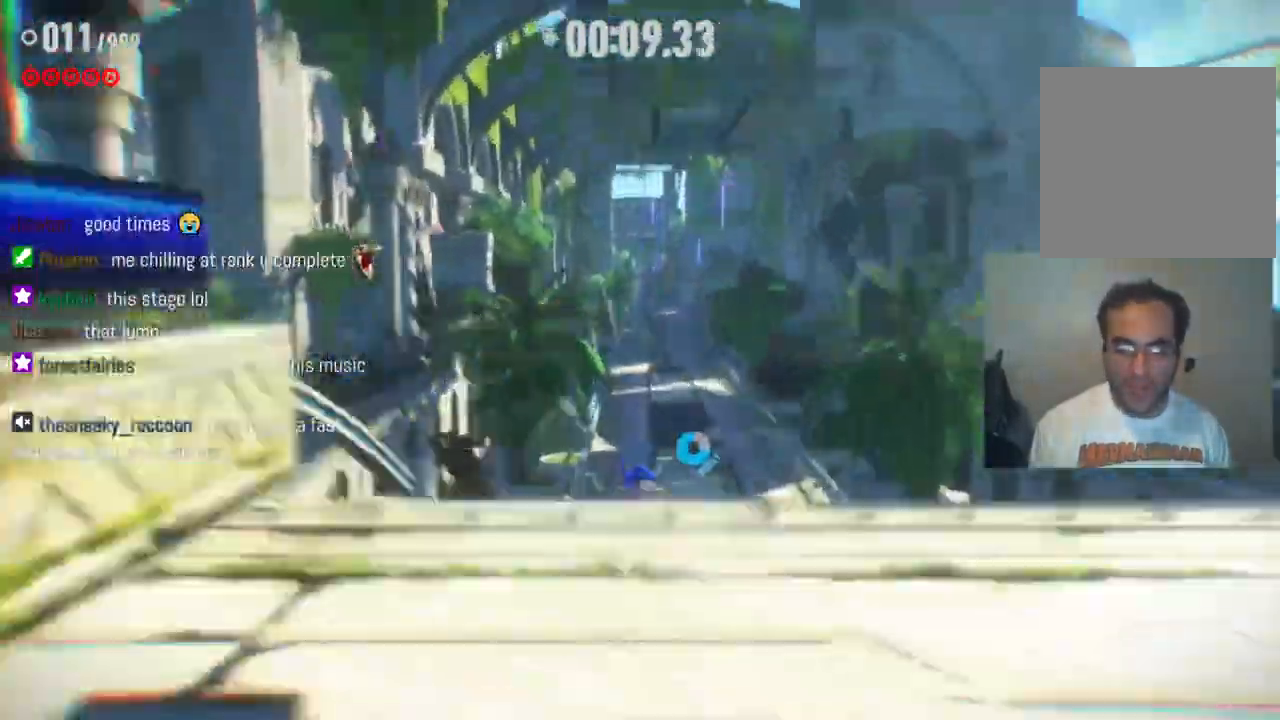
{"buttons": ["R2"], "left_stick": "up", "right_stick": "center", "events": []}
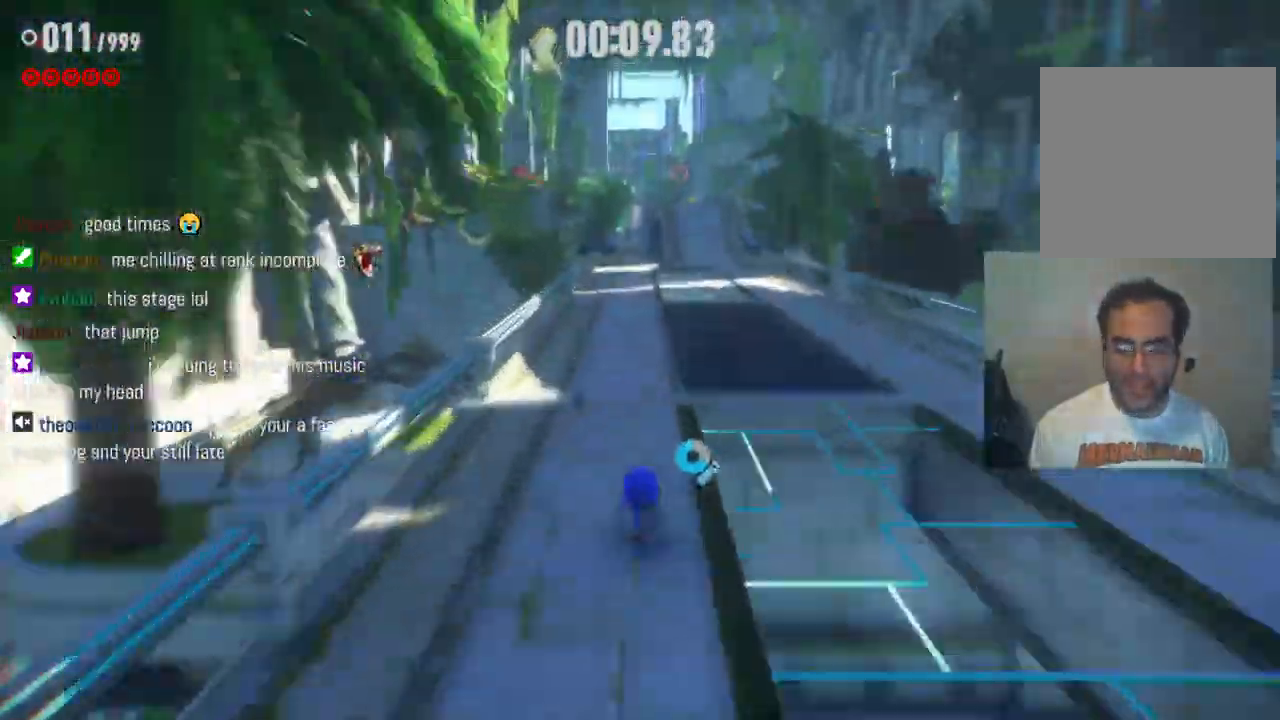
{"buttons": ["R2"], "left_stick": "up", "right_stick": "center", "events": []}
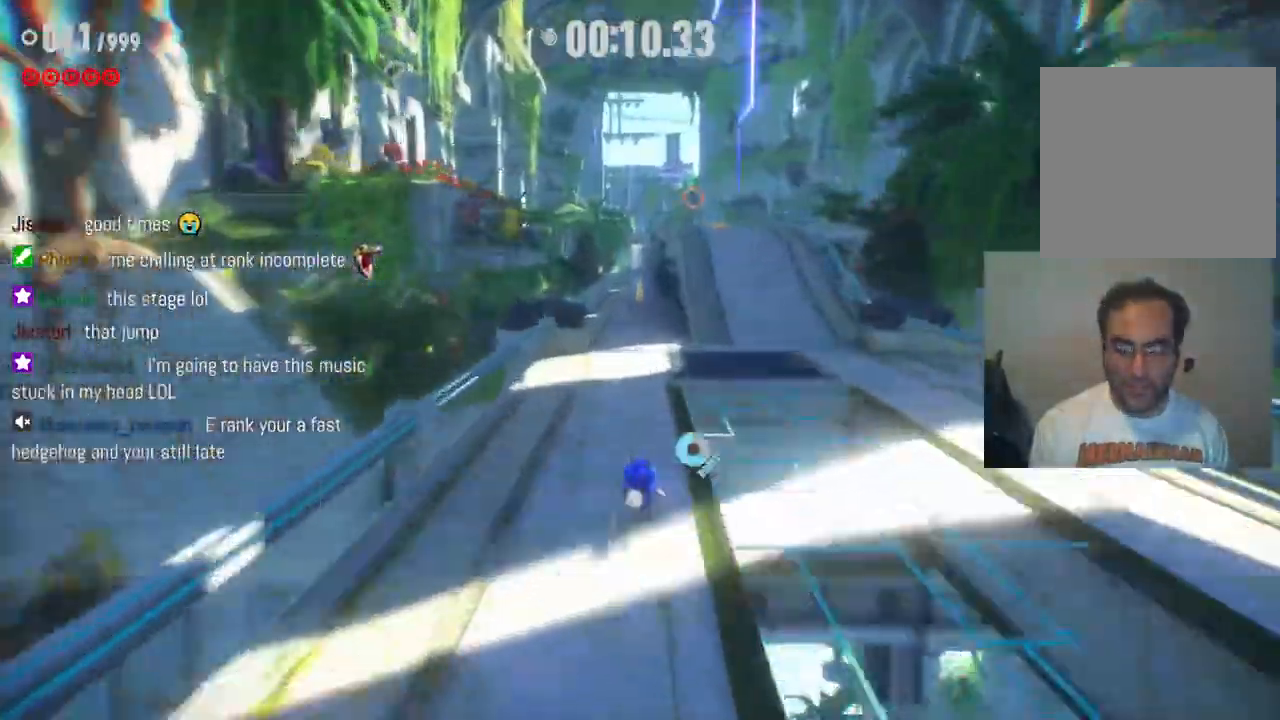
{"buttons": ["R2"], "left_stick": "up", "right_stick": "center", "events": []}
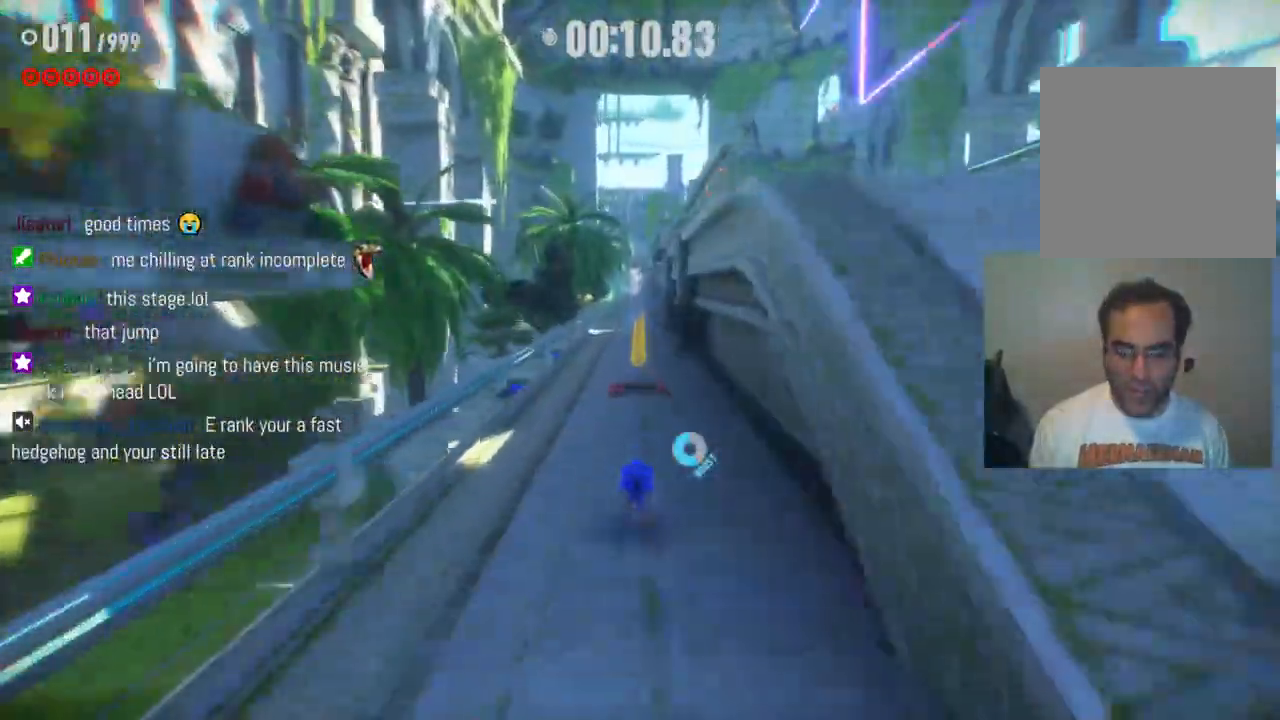
{"buttons": ["R2"], "left_stick": "up", "right_stick": "center", "events": [[83, "R2", "up"], [150, "R2", "down"]]}
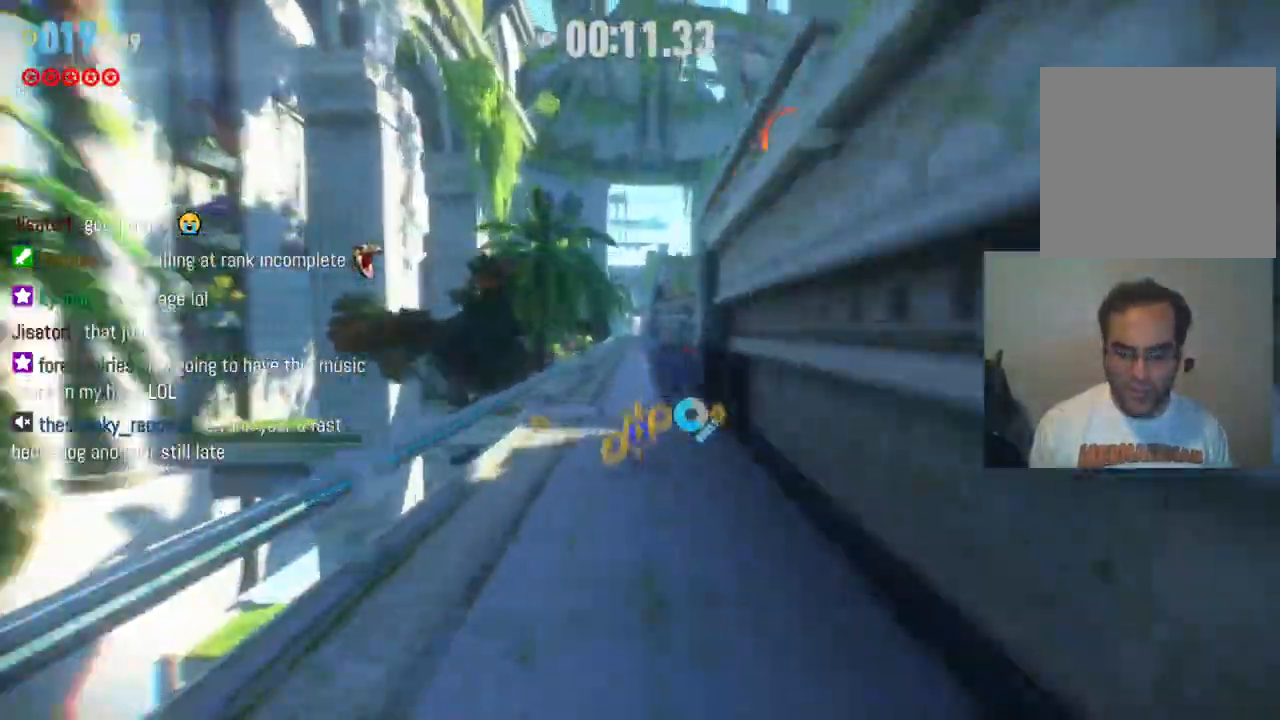
{"buttons": ["R2"], "left_stick": "up", "right_stick": "center", "events": []}
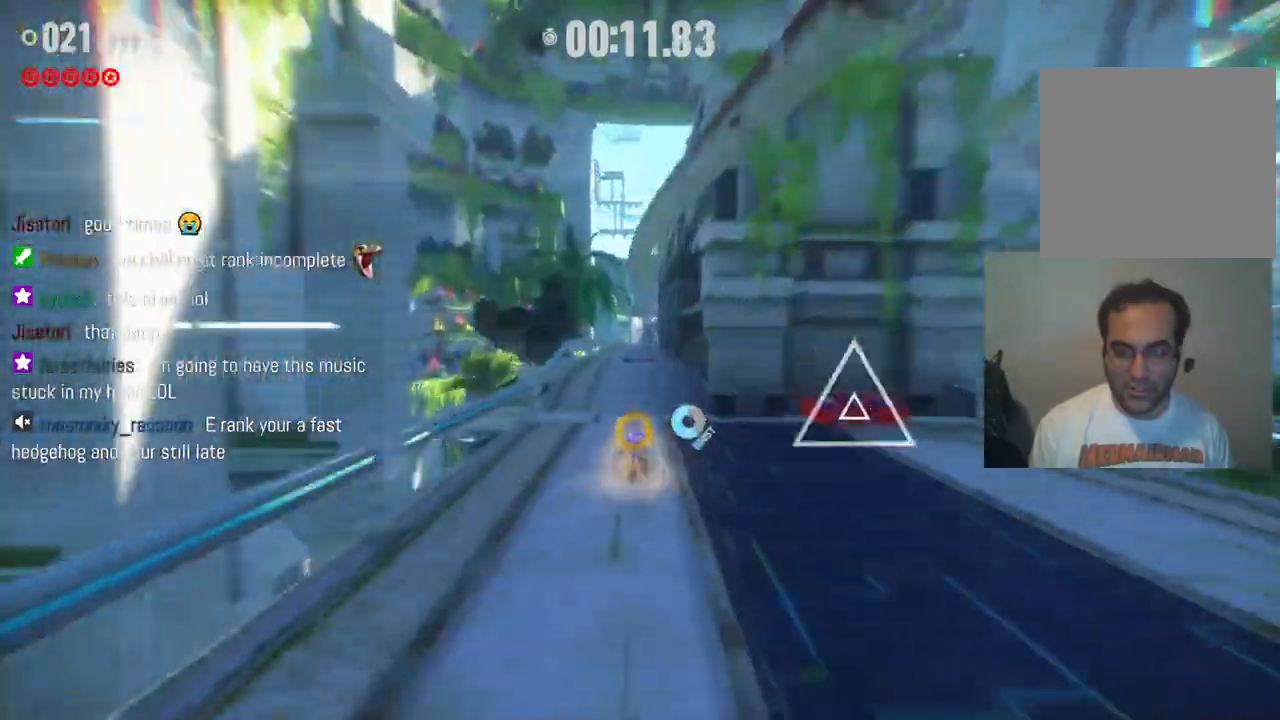
{"buttons": ["R2"], "left_stick": "up", "right_stick": "center", "events": []}
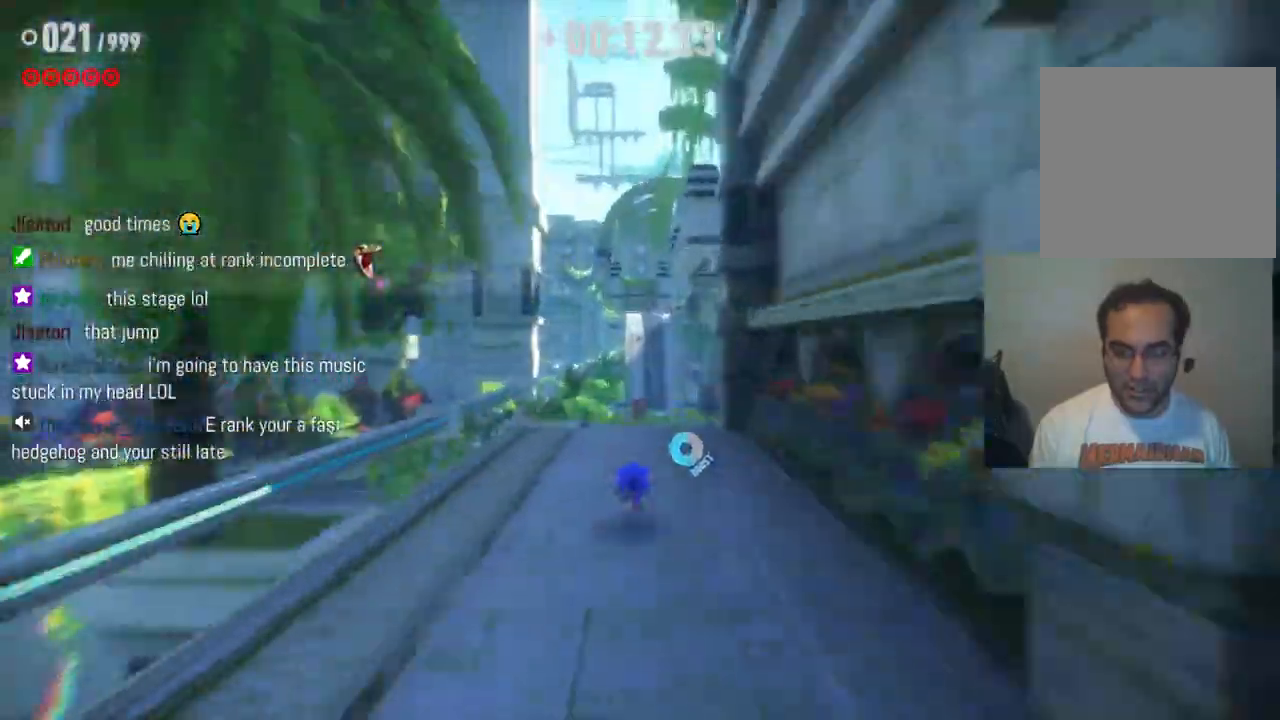
{"buttons": ["R2"], "left_stick": "up", "right_stick": "center", "events": []}
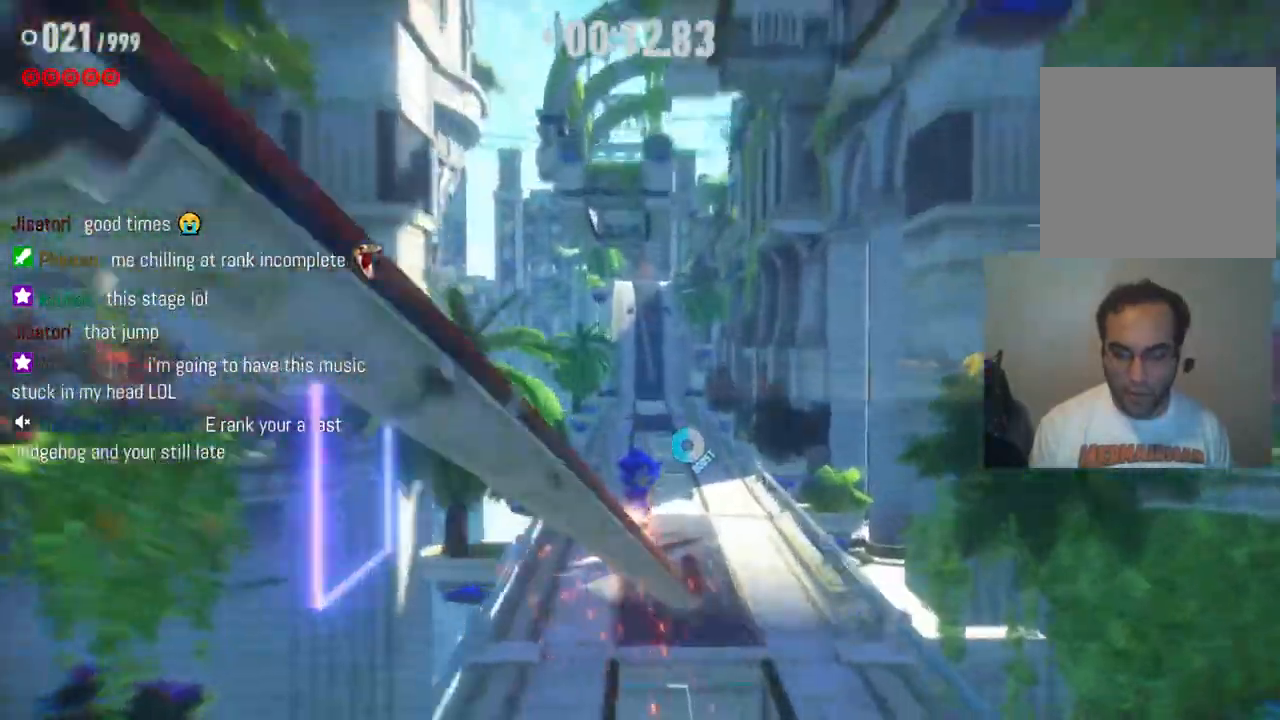
{"buttons": ["R2"], "left_stick": "up", "right_stick": "center", "events": []}
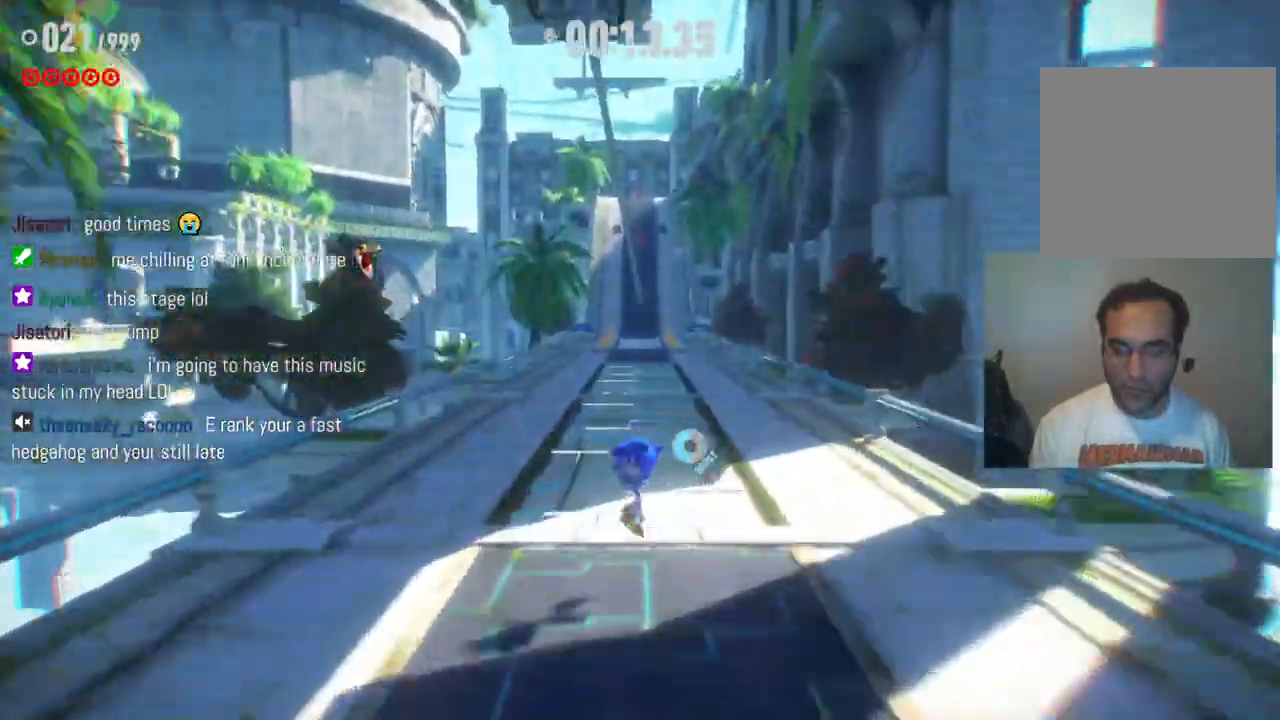
{"buttons": ["R2"], "left_stick": "up", "right_stick": "center", "events": [[167, "R2", "up"], [267, "R2", "down"]]}
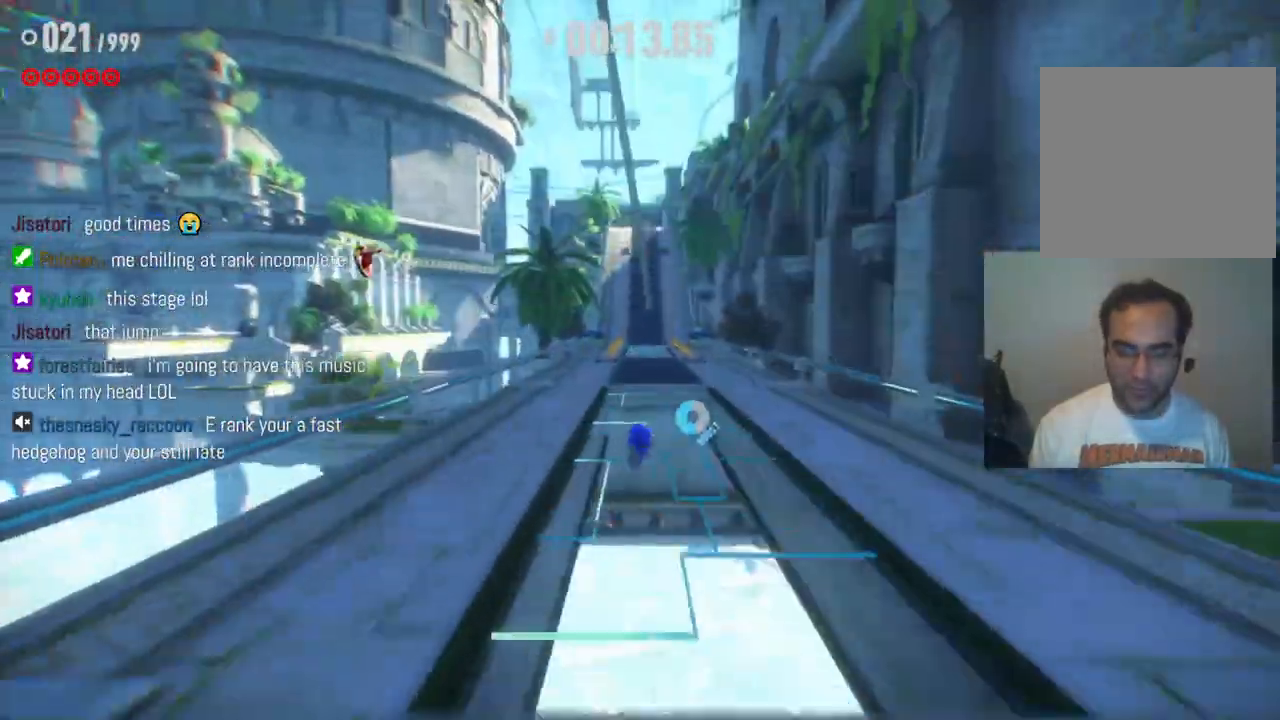
{"buttons": ["R2"], "left_stick": "up", "right_stick": "center", "events": []}